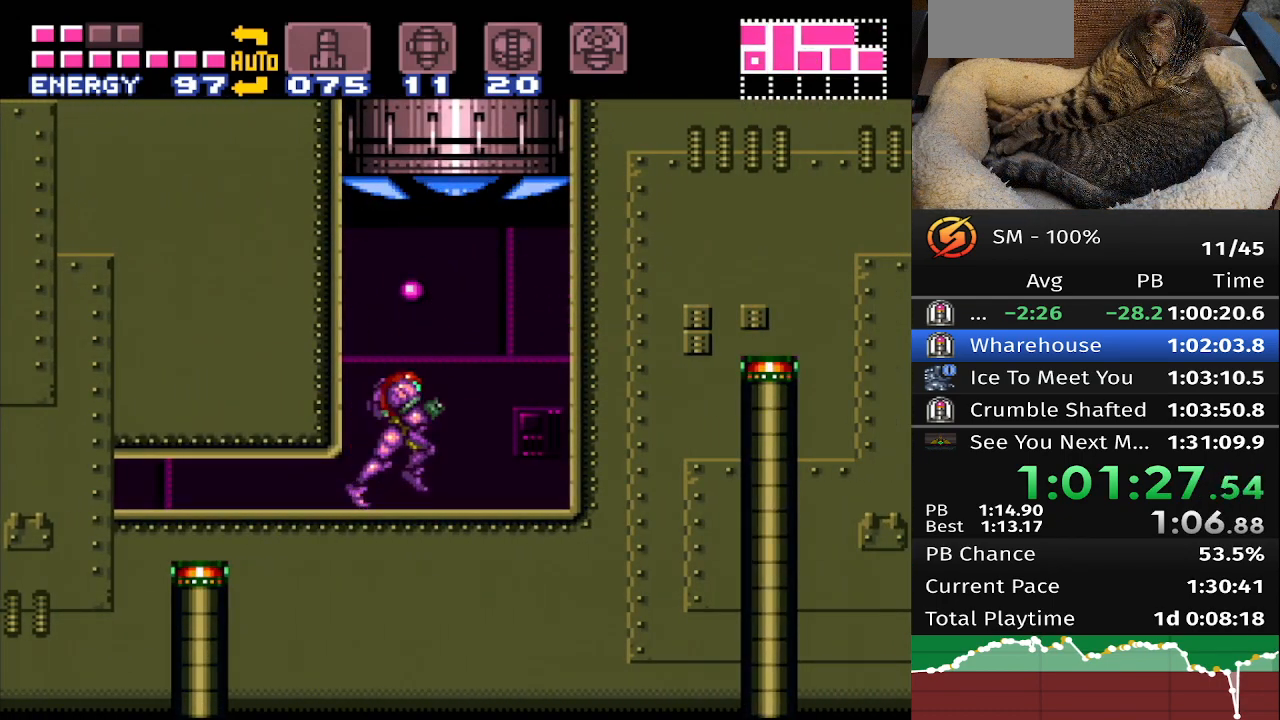
Gameplay with a controller (Nintendo layout); each line is a JSON object with the inputs held at the frame after it. "events" lists button and stick changes between this image and that frame as [ms after this image, input, new state], when the widget could be followed in between. Not read: L3 R3.
{"buttons": ["A", "B", "DPAD_RIGHT"], "events": [[100, "A", "down"]]}
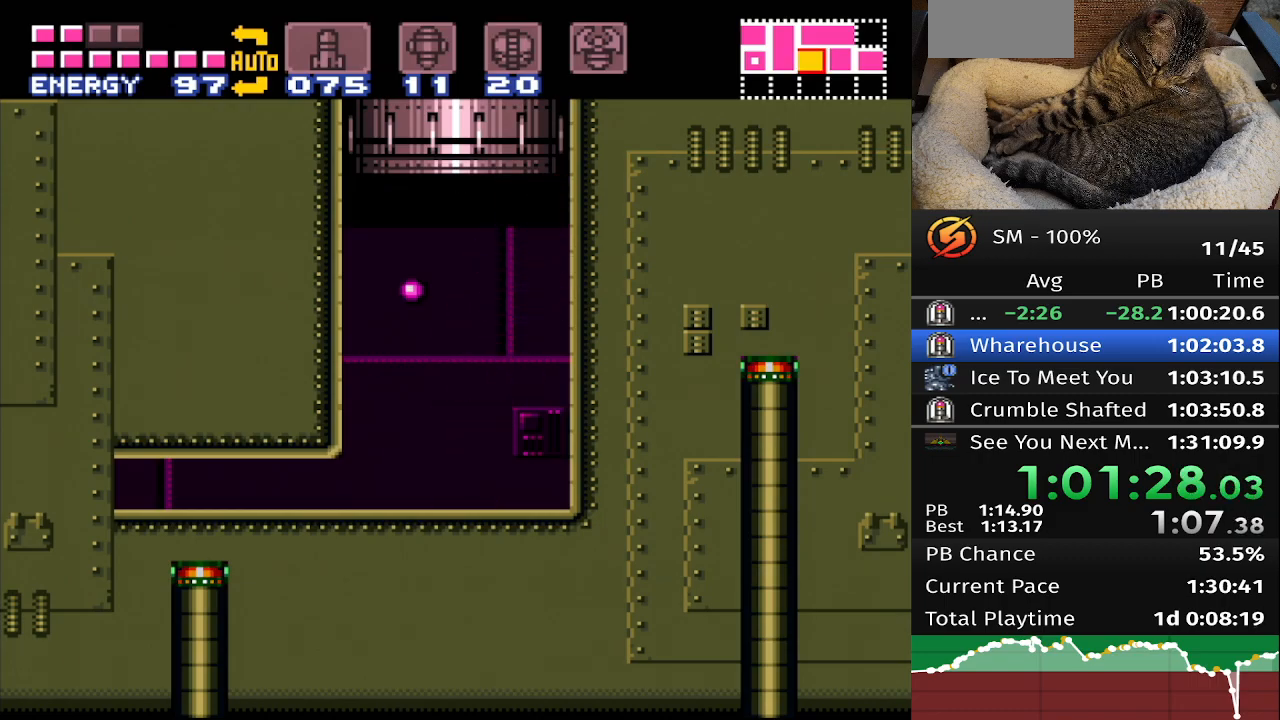
{"buttons": ["B"], "events": [[250, "A", "up"], [267, "DPAD_RIGHT", "up"]]}
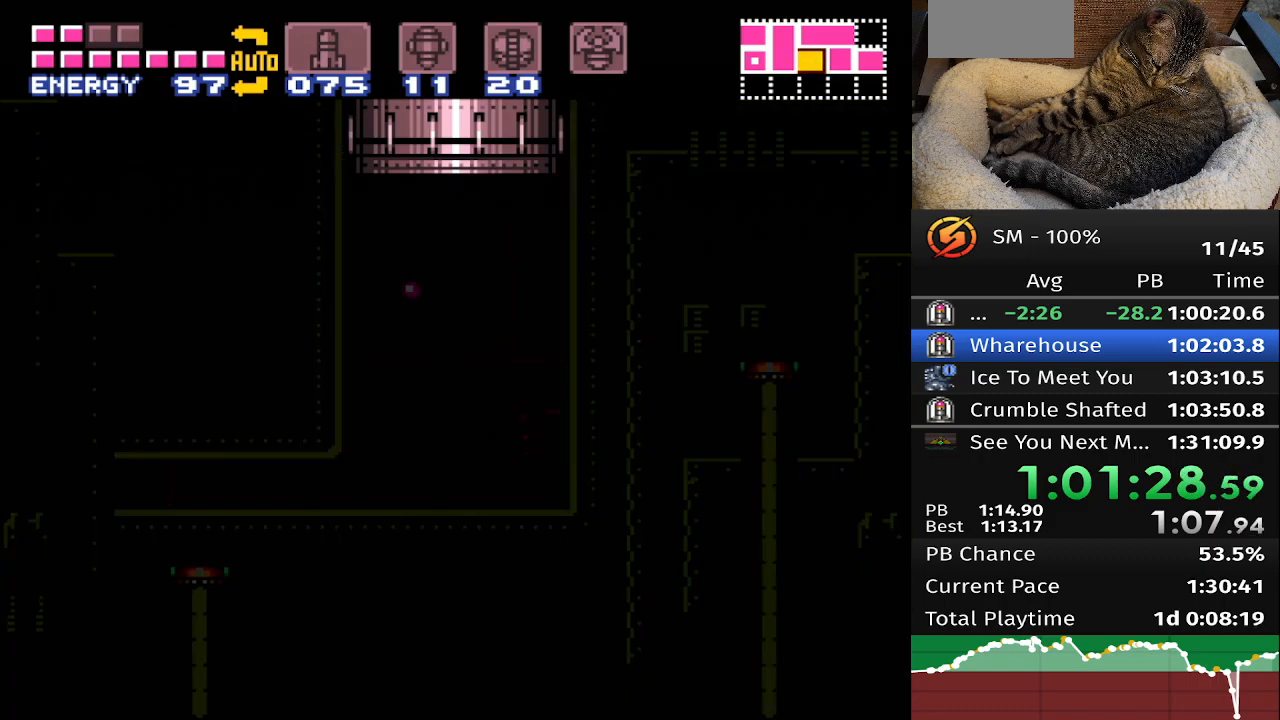
{"buttons": ["B", "DPAD_RIGHT"], "events": [[283, "DPAD_RIGHT", "down"]]}
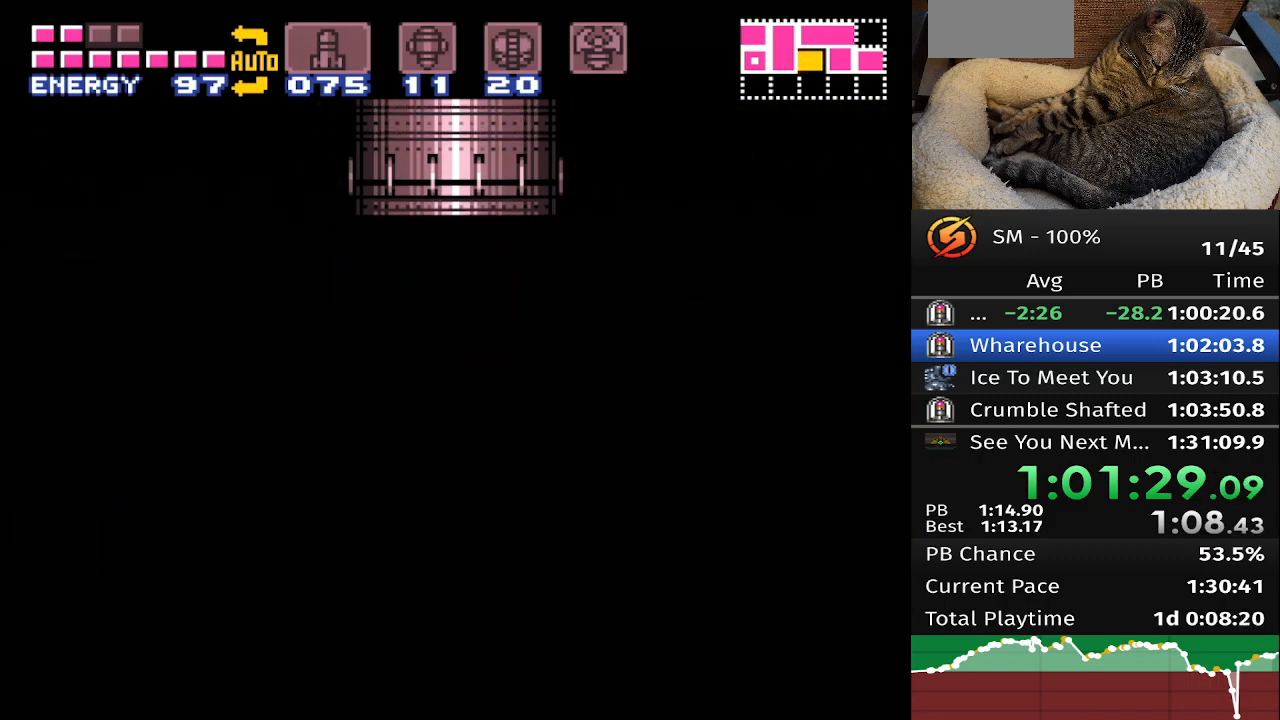
{"buttons": ["B", "DPAD_RIGHT"], "events": []}
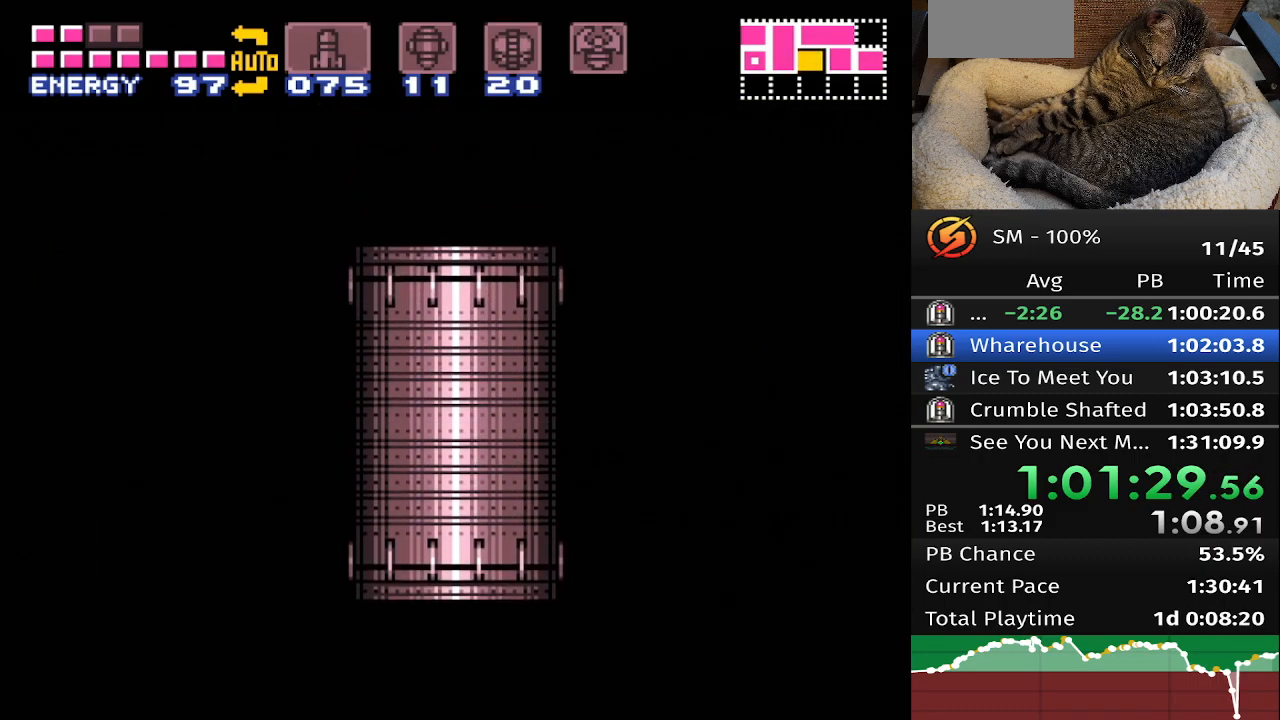
{"buttons": ["B", "DPAD_RIGHT"], "events": []}
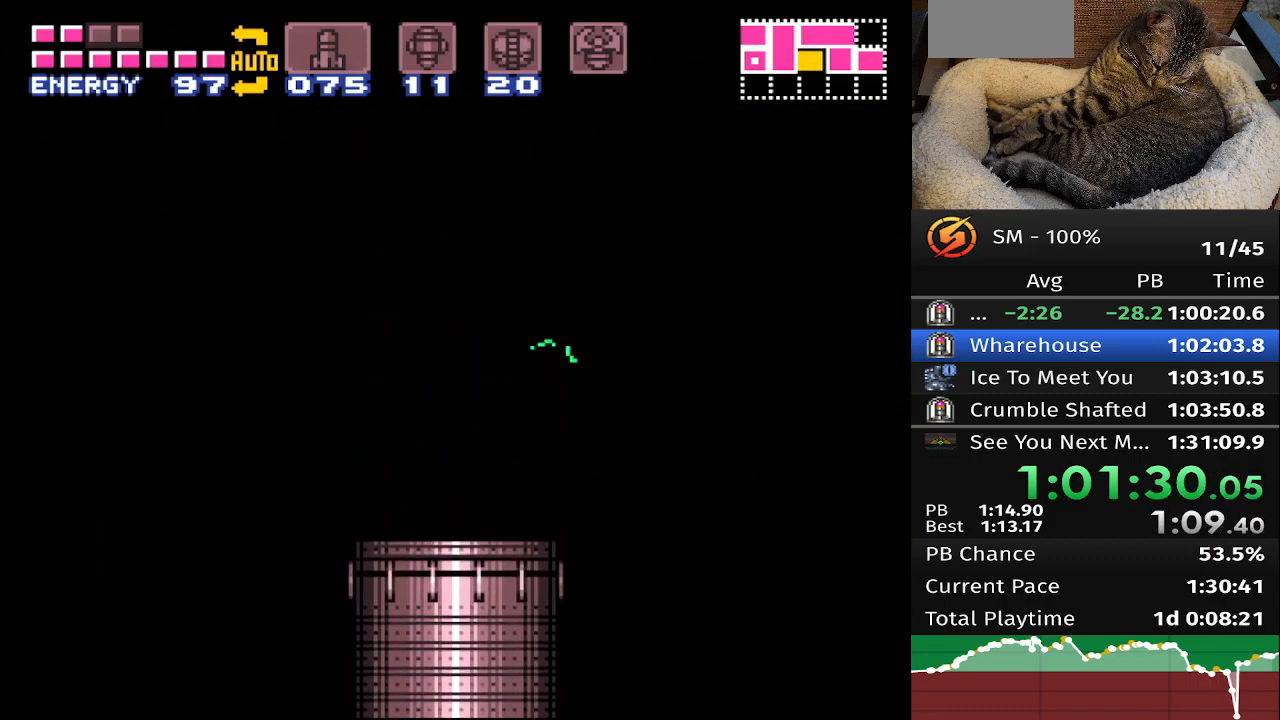
{"buttons": ["B", "DPAD_RIGHT"], "events": []}
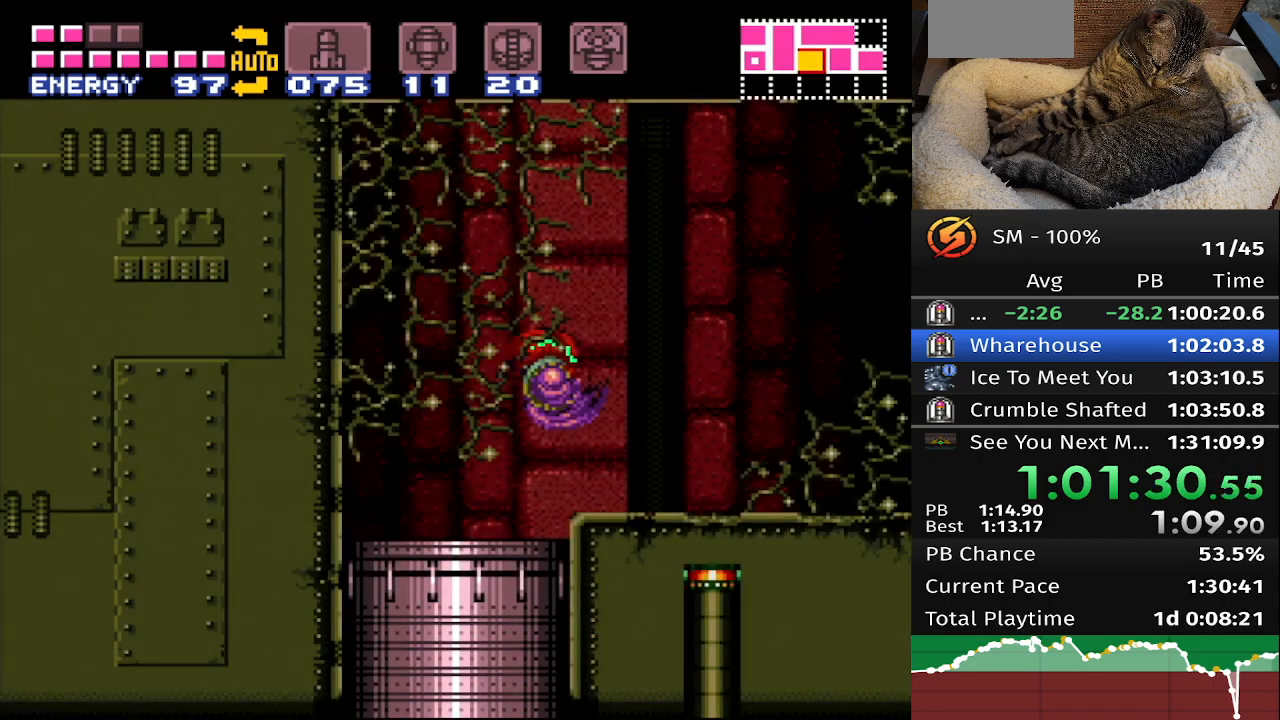
{"buttons": ["B", "DPAD_RIGHT"], "events": []}
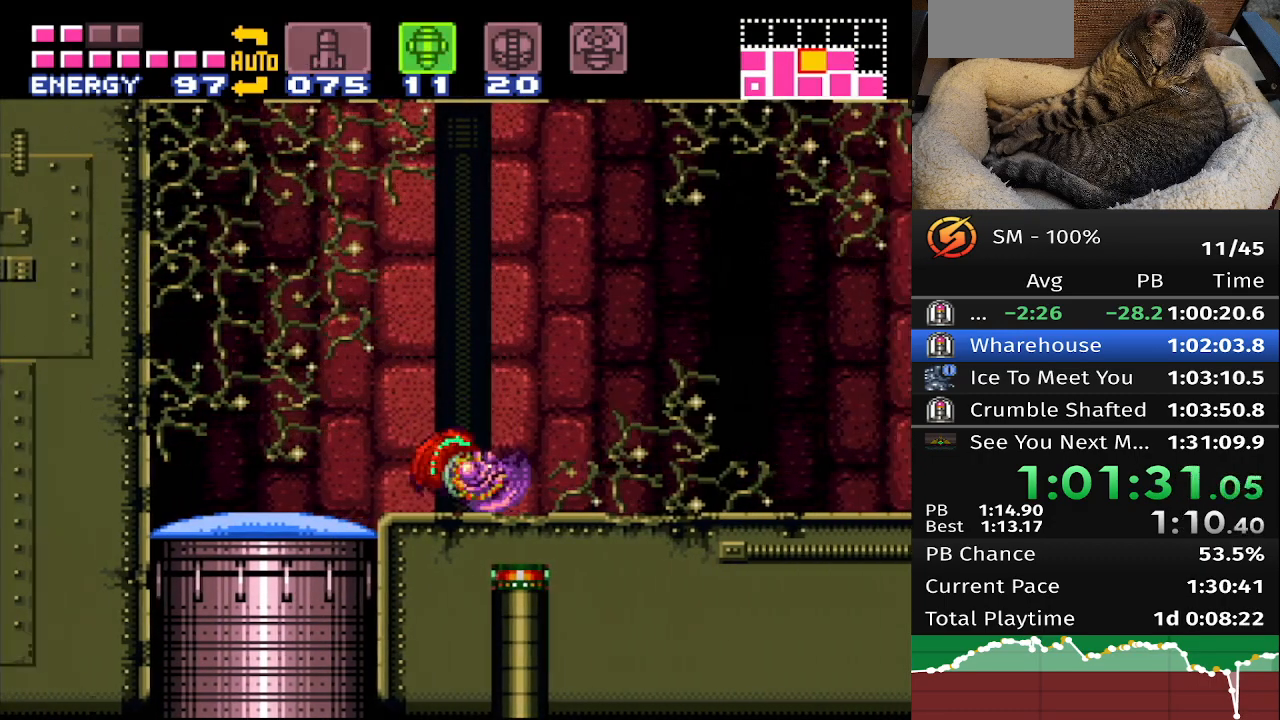
{"buttons": ["B", "DPAD_RIGHT"], "events": []}
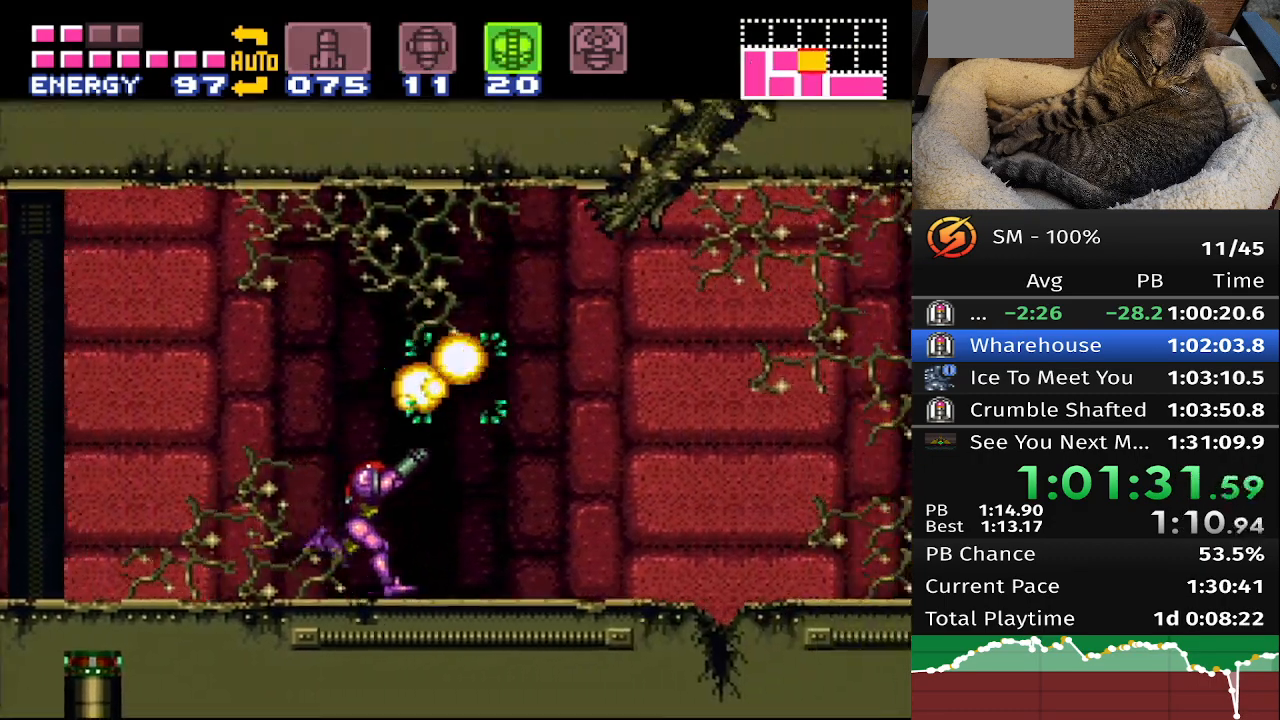
{"buttons": ["B", "DPAD_RIGHT"], "events": []}
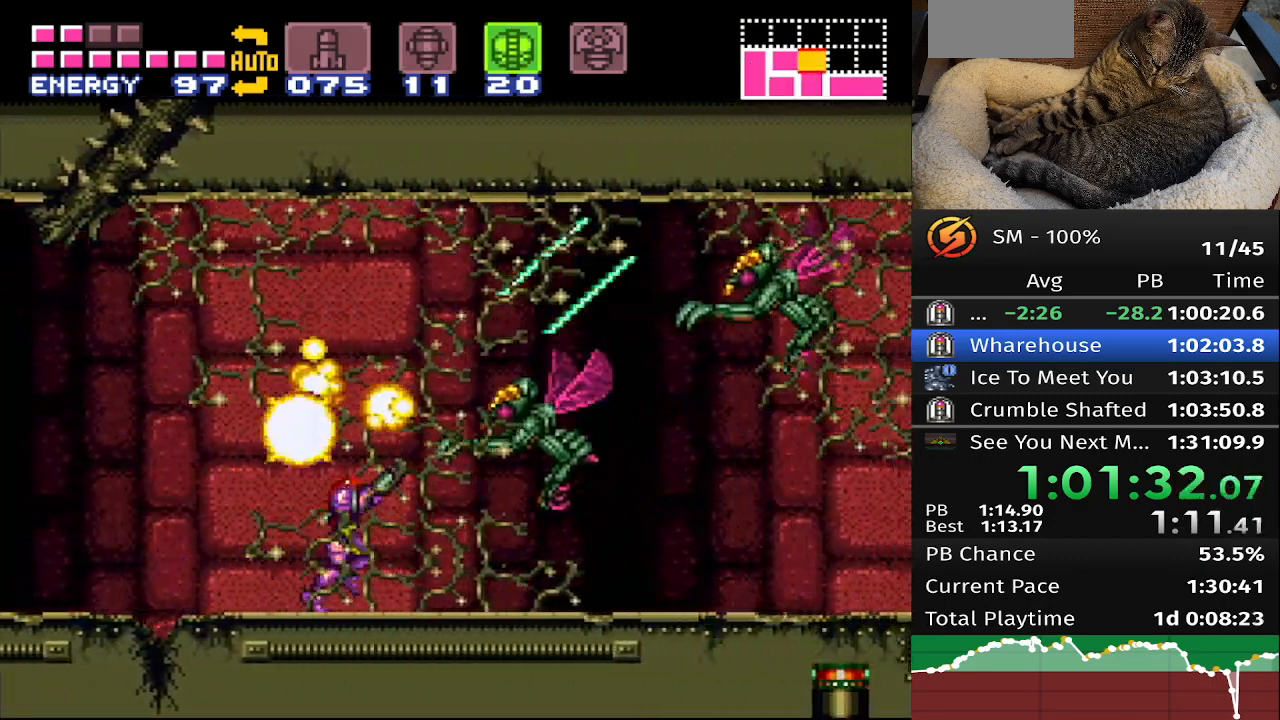
{"buttons": ["A", "B"], "events": [[183, "A", "down"], [333, "DPAD_RIGHT", "up"]]}